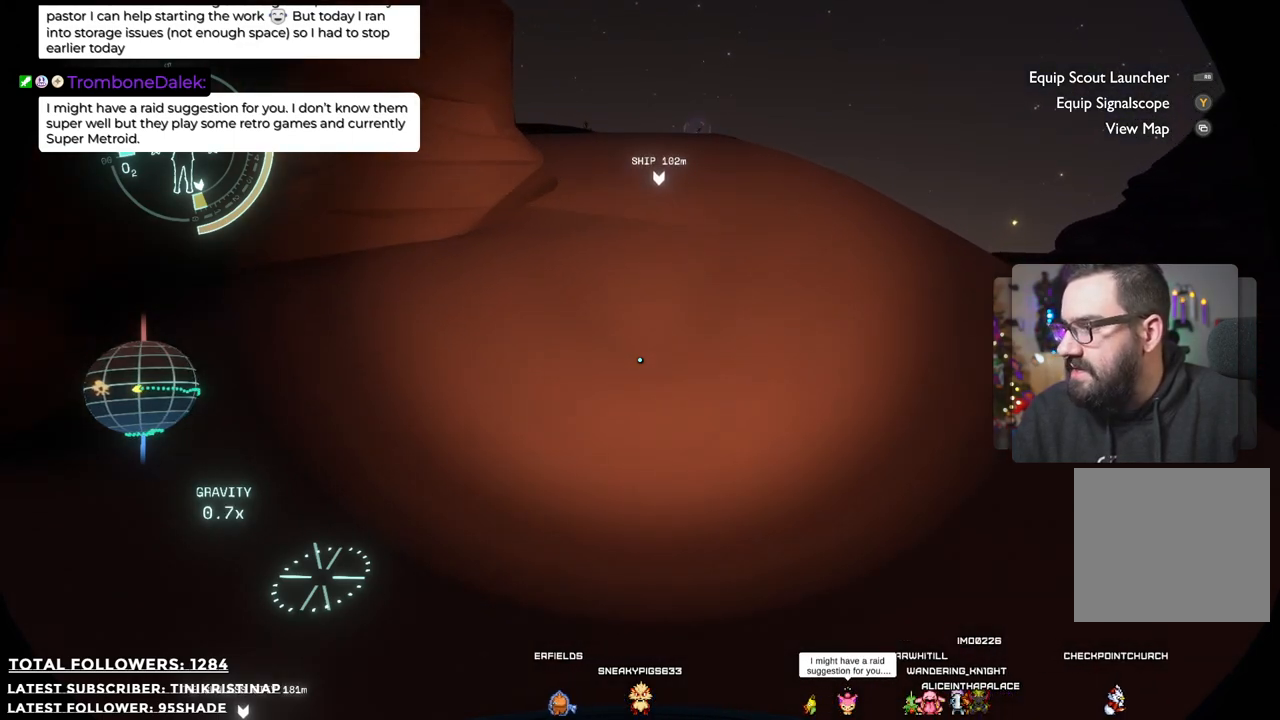
Gameplay with a controller (Xbox layout); each line is a JSON object with the inputs held at the frame after it. "events" lists button and stick changes between this image and that frame as [ms after this image, input, new state], when the widget could be followed in between. Not read: Z.
{"buttons": [], "left_stick": "up", "right_stick": "center", "events": []}
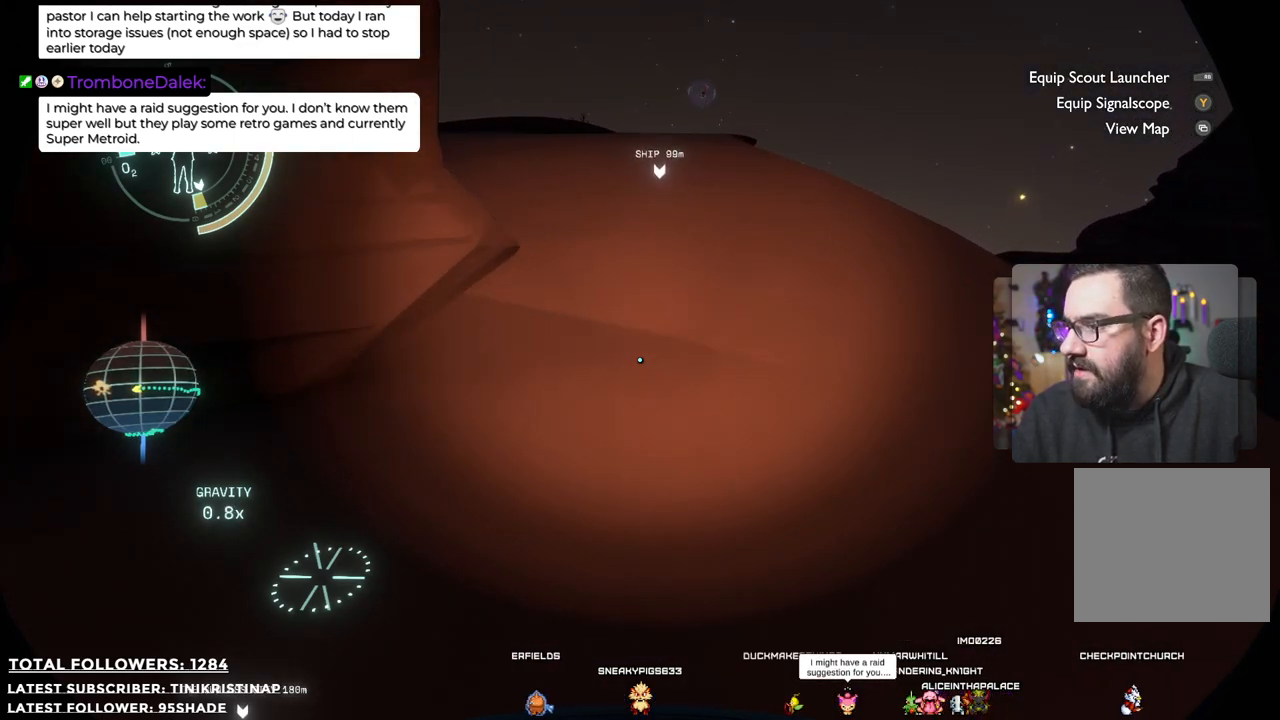
{"buttons": [], "left_stick": "up", "right_stick": "center", "events": []}
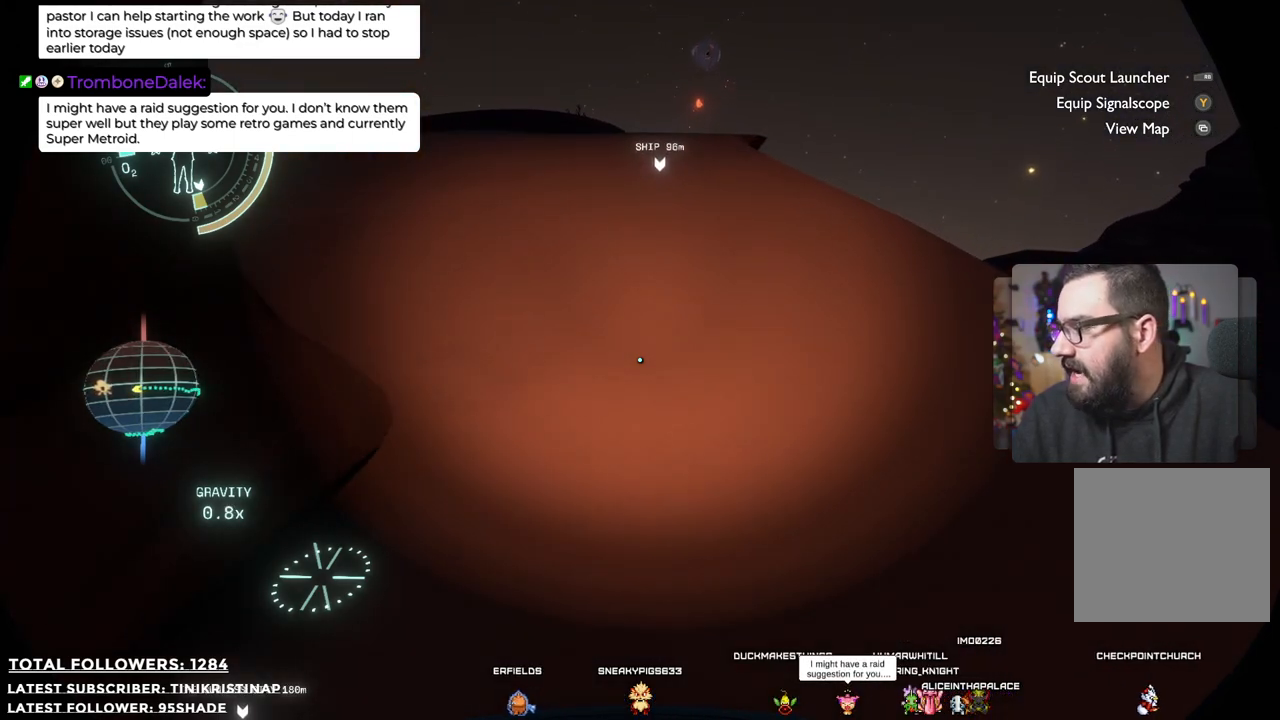
{"buttons": [], "left_stick": "up", "right_stick": "center", "events": []}
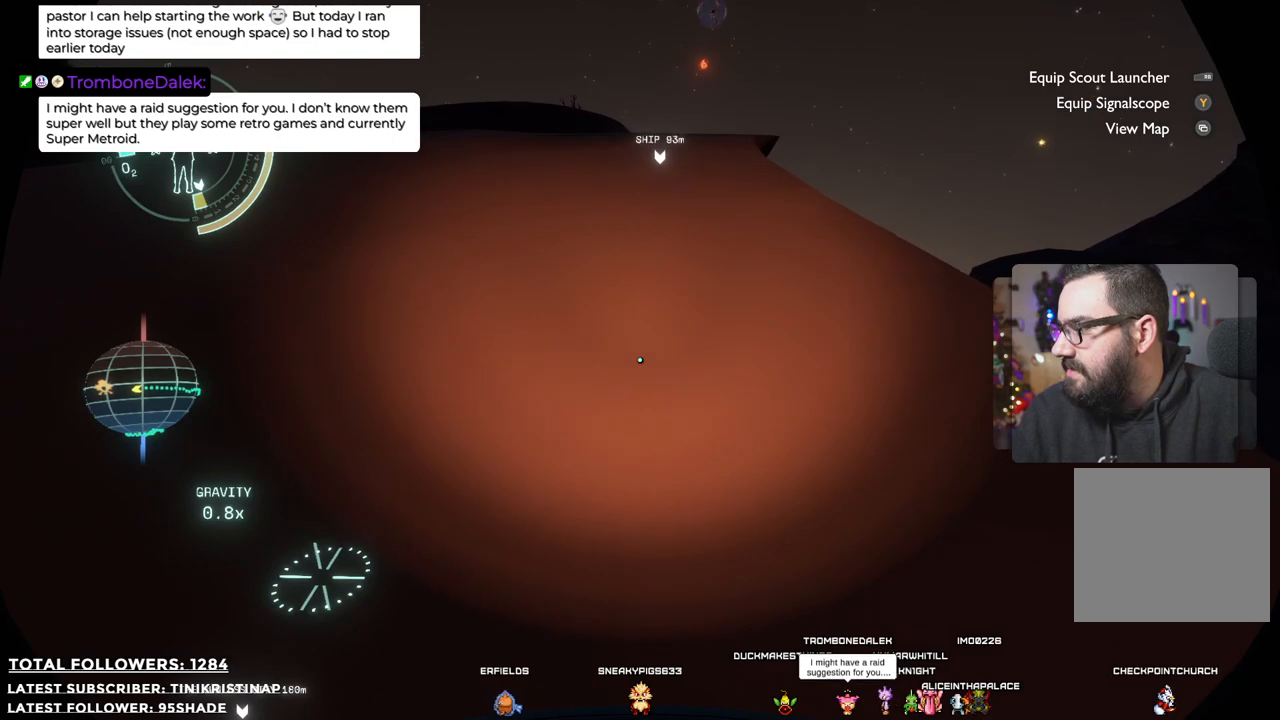
{"buttons": [], "left_stick": "up", "right_stick": "center", "events": []}
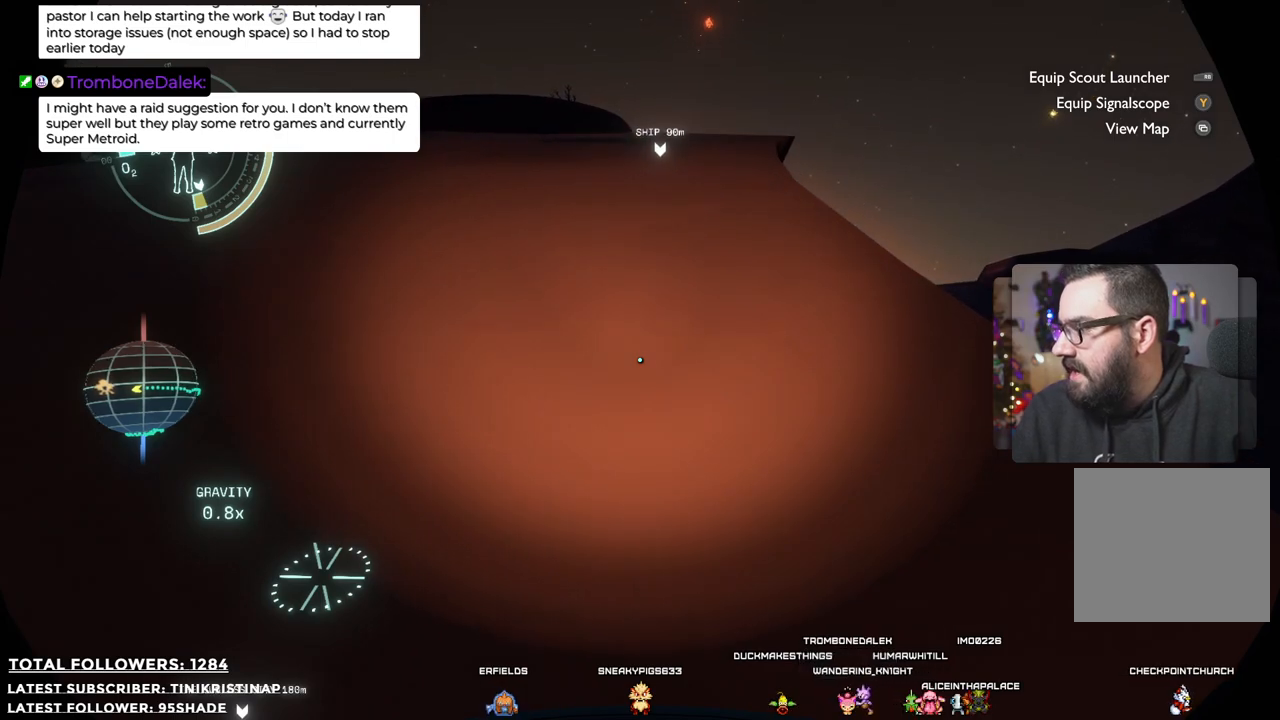
{"buttons": [], "left_stick": "up", "right_stick": "center", "events": []}
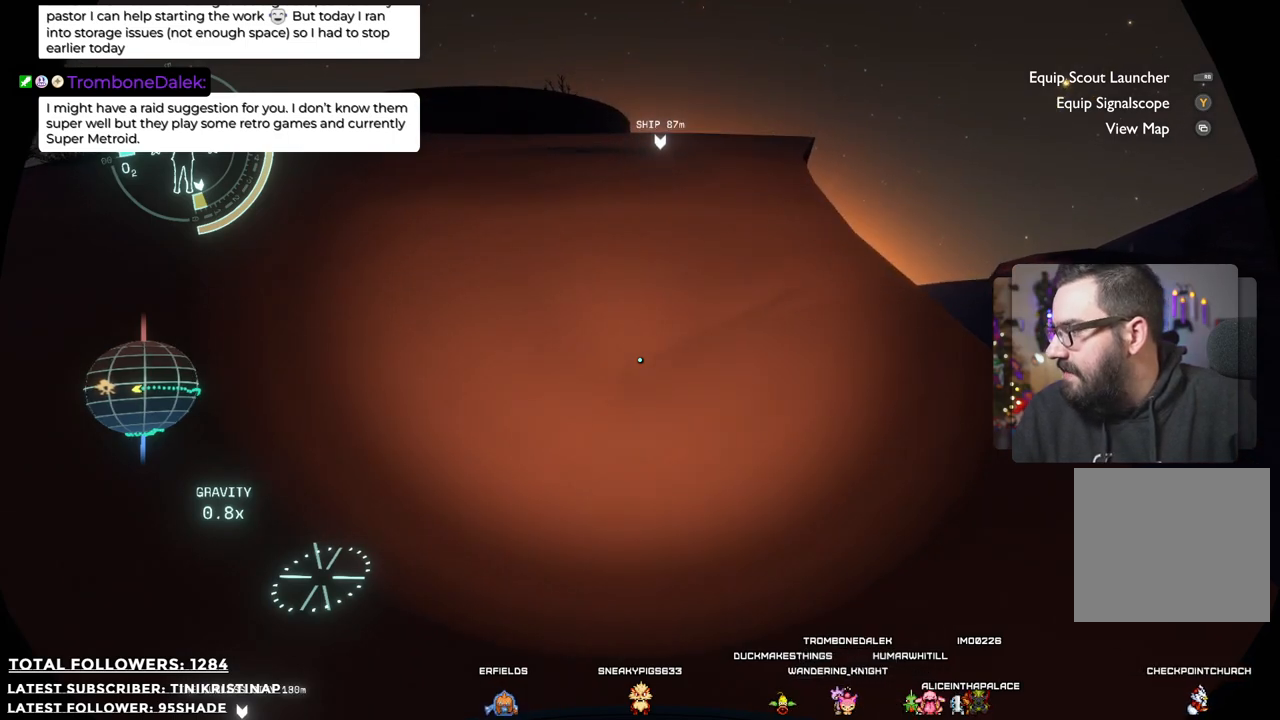
{"buttons": [], "left_stick": "up", "right_stick": "center", "events": []}
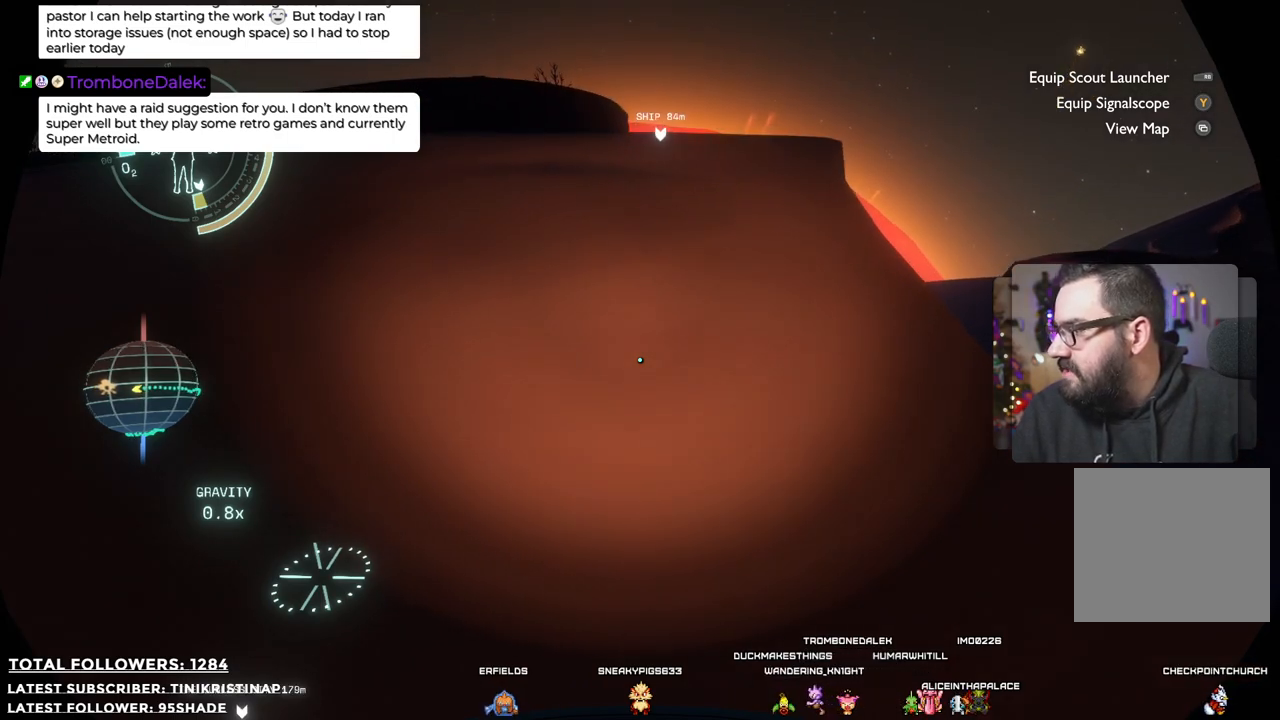
{"buttons": [], "left_stick": "up", "right_stick": "center", "events": []}
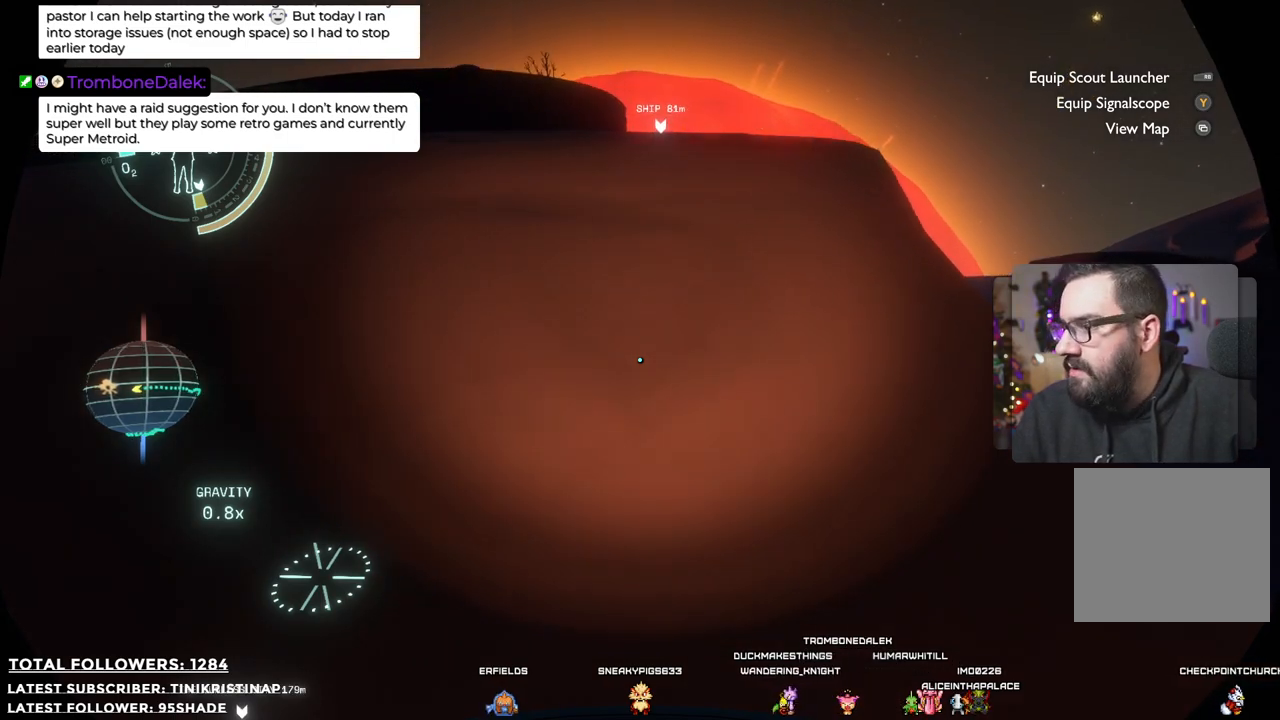
{"buttons": [], "left_stick": "up", "right_stick": "center", "events": []}
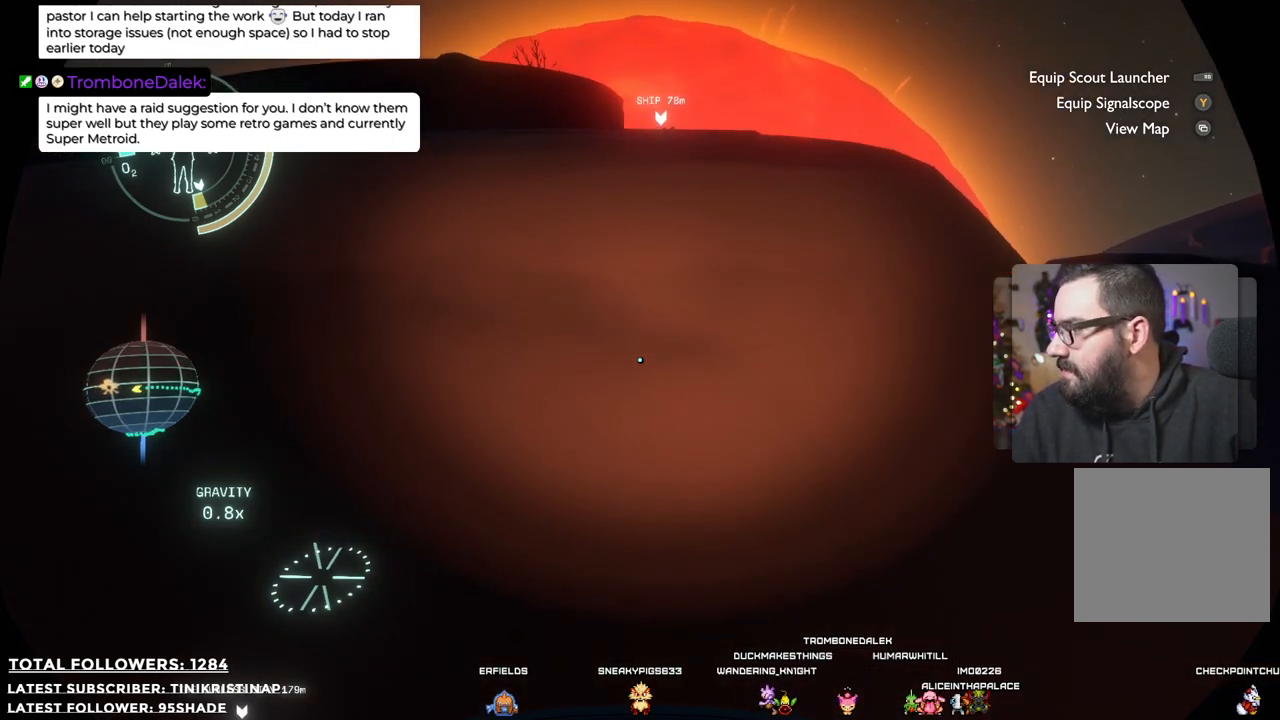
{"buttons": [], "left_stick": "up", "right_stick": "center", "events": []}
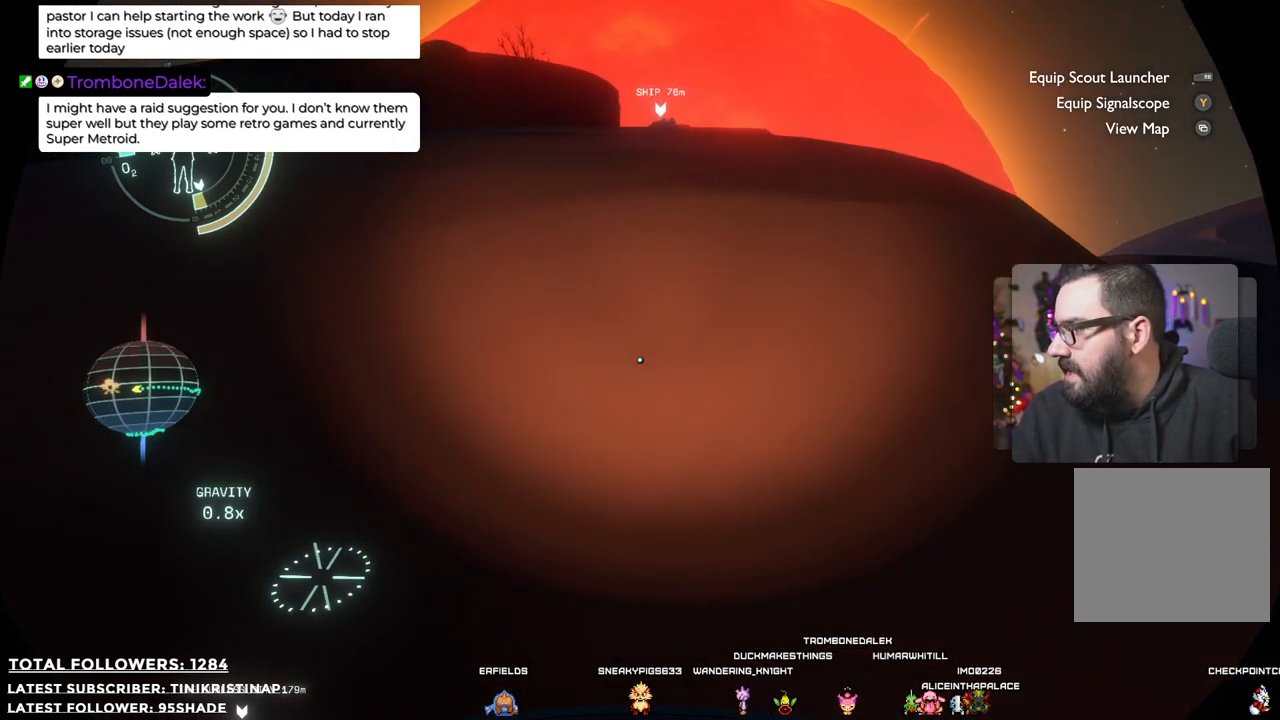
{"buttons": [], "left_stick": "up", "right_stick": "center", "events": []}
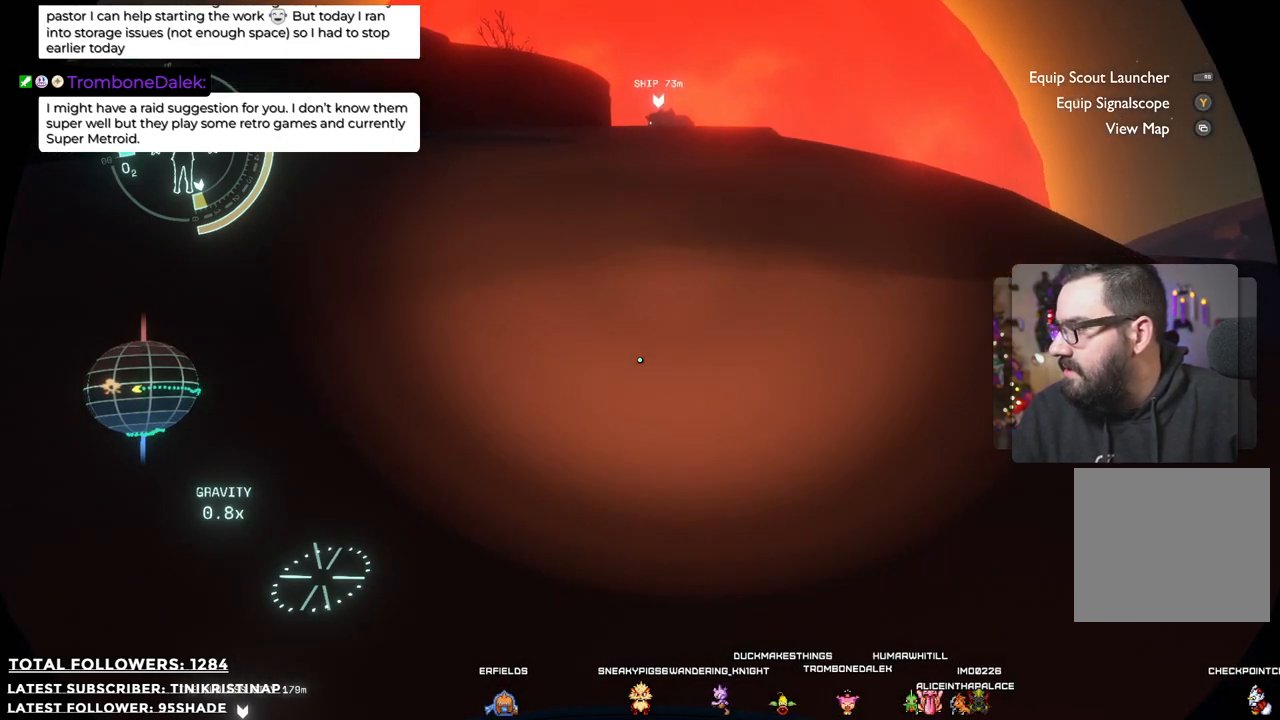
{"buttons": [], "left_stick": "up", "right_stick": "center", "events": []}
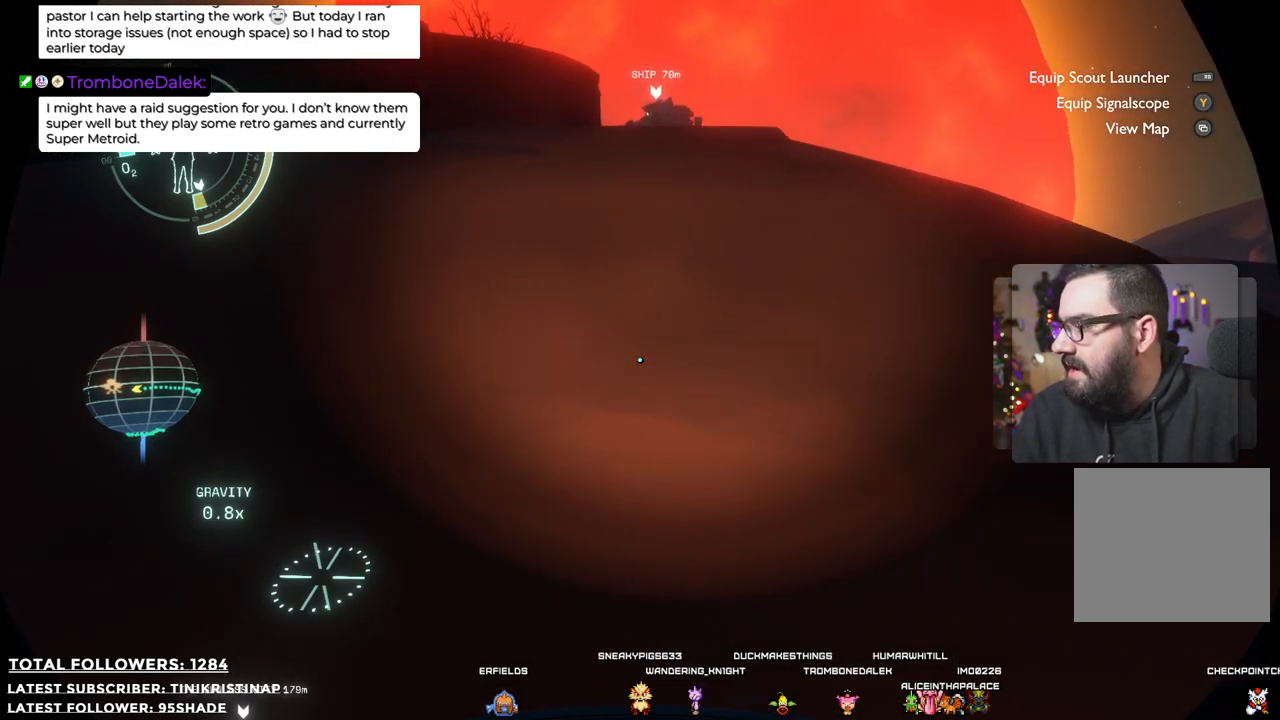
{"buttons": [], "left_stick": "up", "right_stick": "center", "events": []}
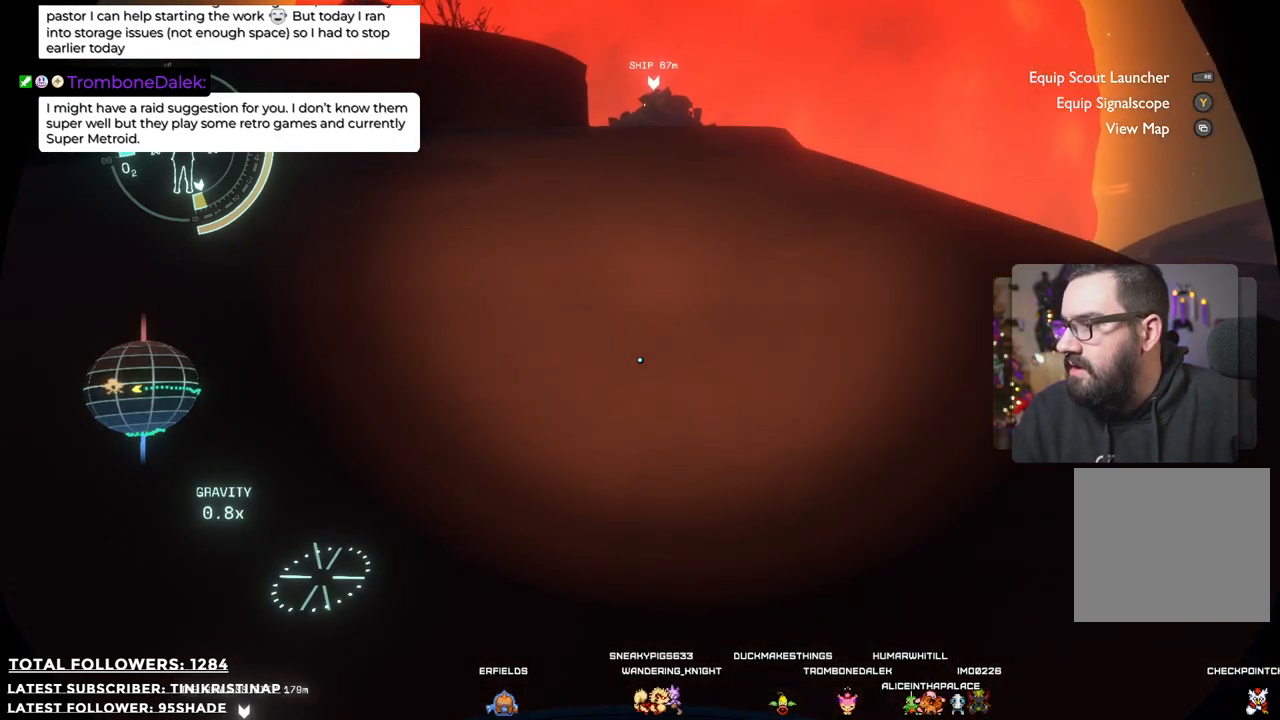
{"buttons": [], "left_stick": "up", "right_stick": "center", "events": []}
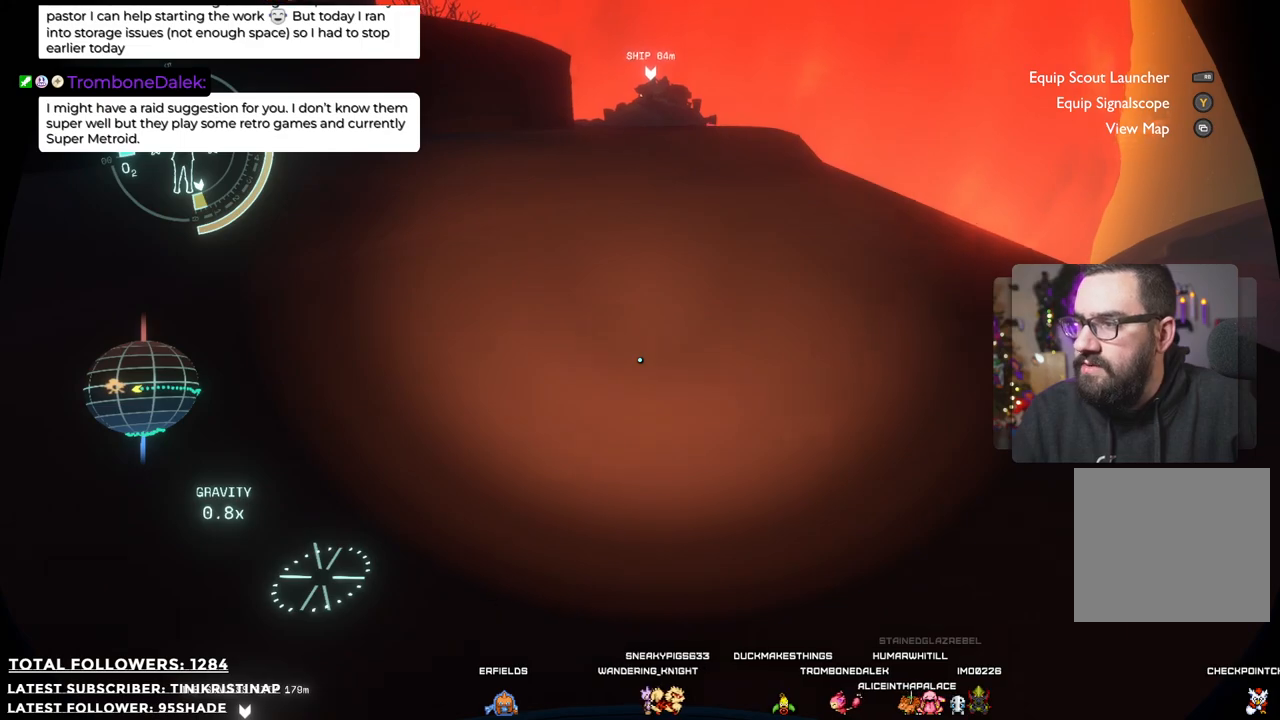
{"buttons": [], "left_stick": "up", "right_stick": "center", "events": [[267, "right_stick", "up"], [367, "right_stick", "center"]]}
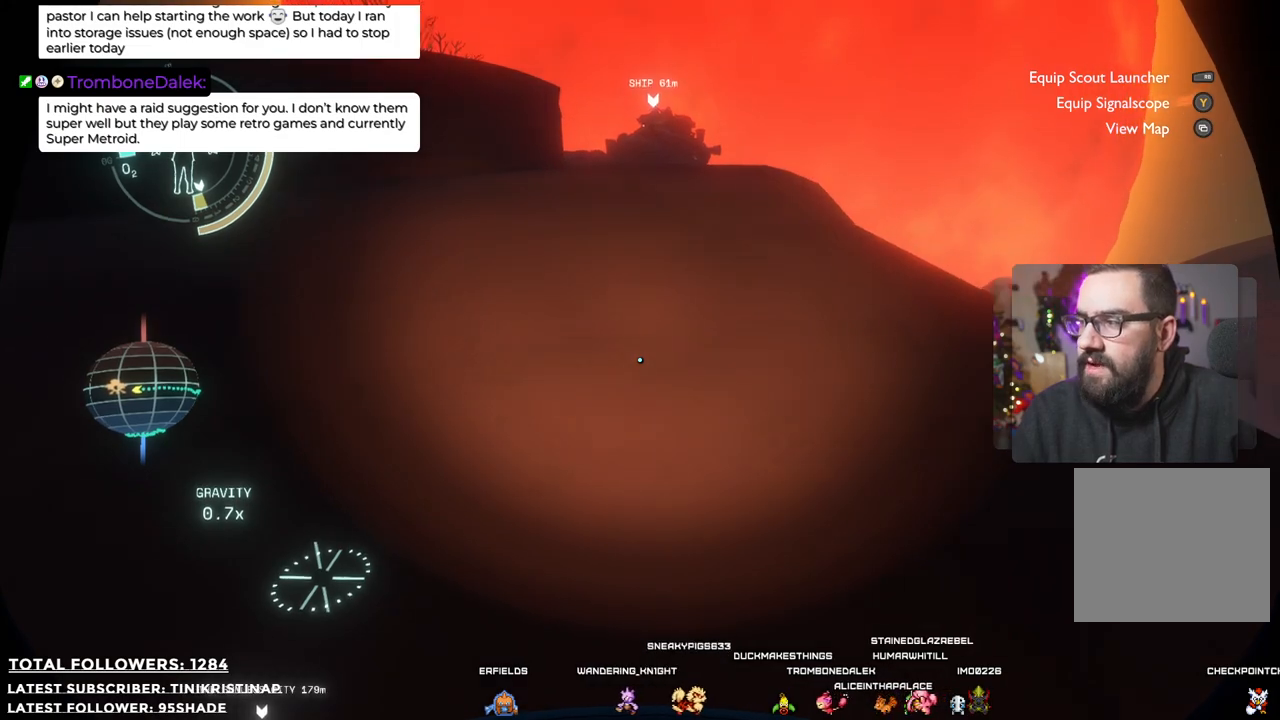
{"buttons": [], "left_stick": "up", "right_stick": "center", "events": []}
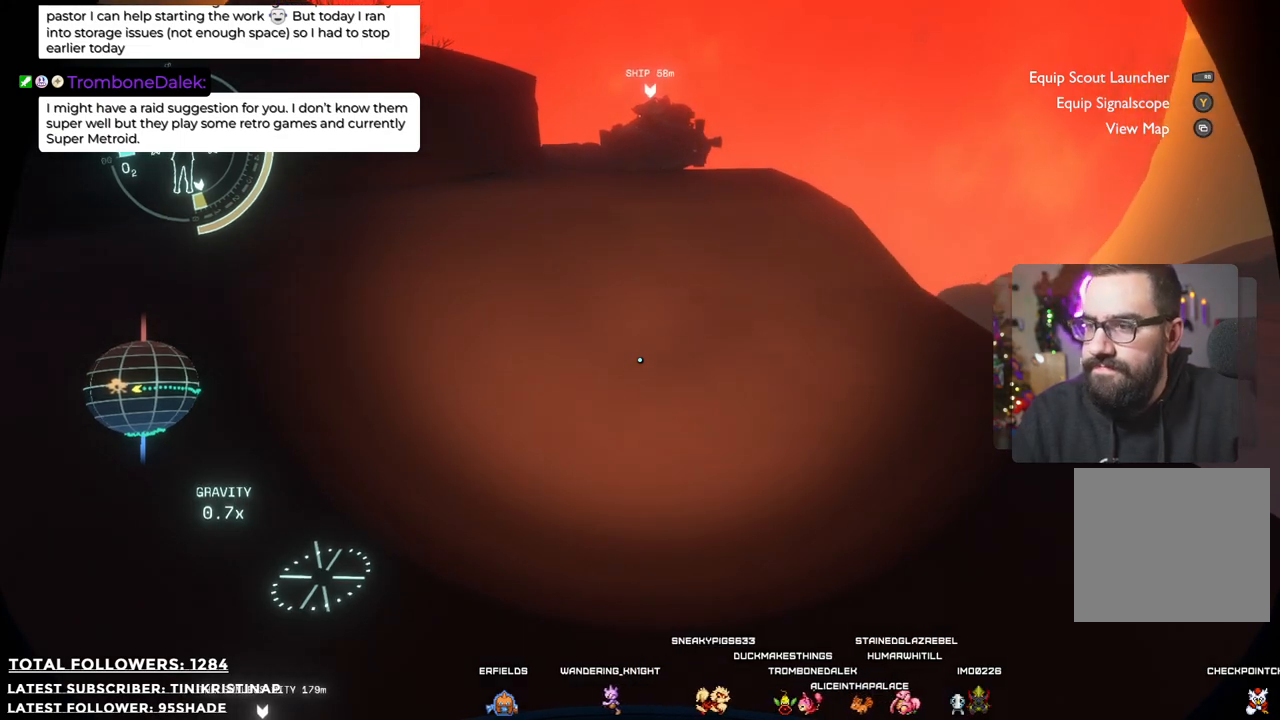
{"buttons": [], "left_stick": "up", "right_stick": "up", "events": [[450, "right_stick", "up"]]}
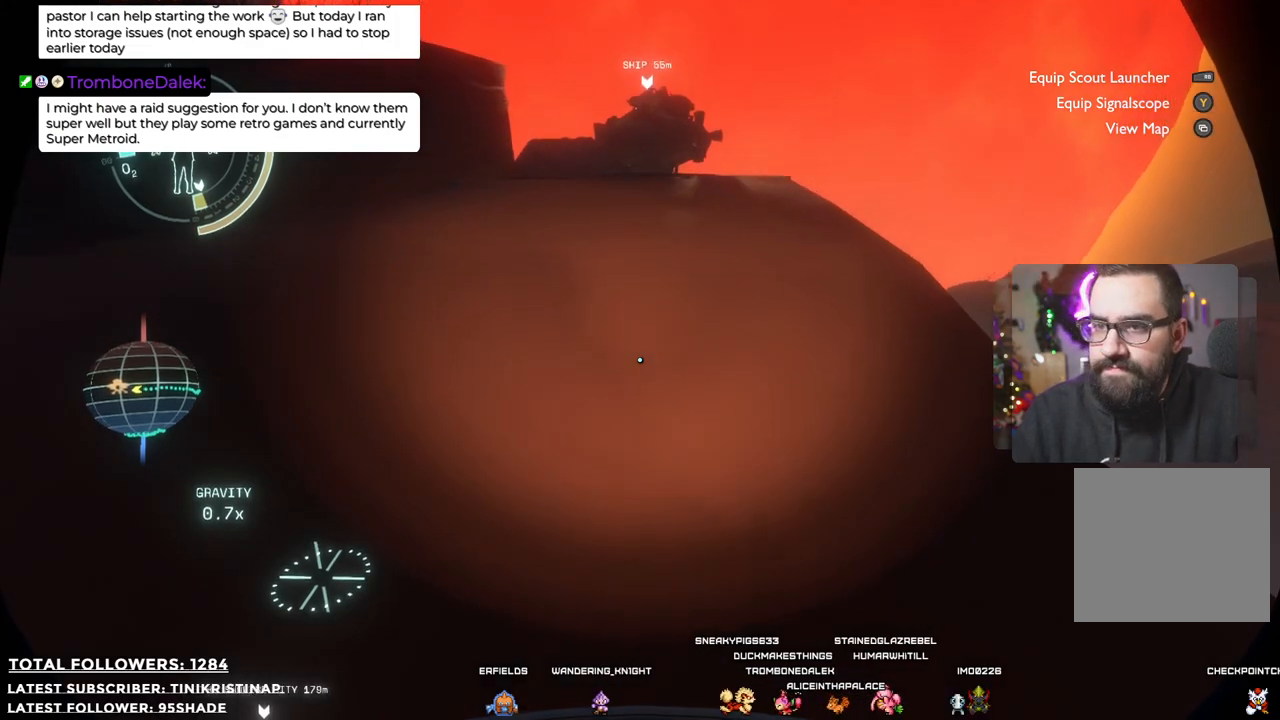
{"buttons": [], "left_stick": "up", "right_stick": "center", "events": [[50, "right_stick", "center"]]}
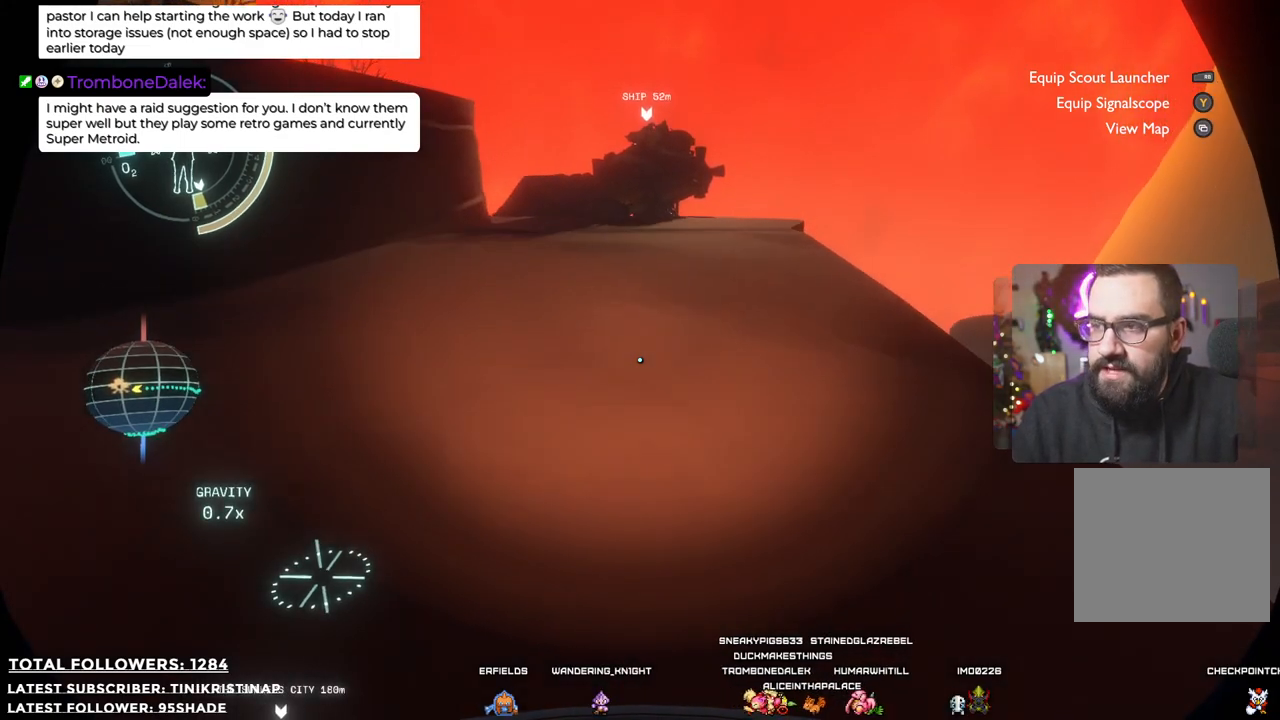
{"buttons": [], "left_stick": "up", "right_stick": "center", "events": [[50, "right_stick", "up"], [250, "right_stick", "center"]]}
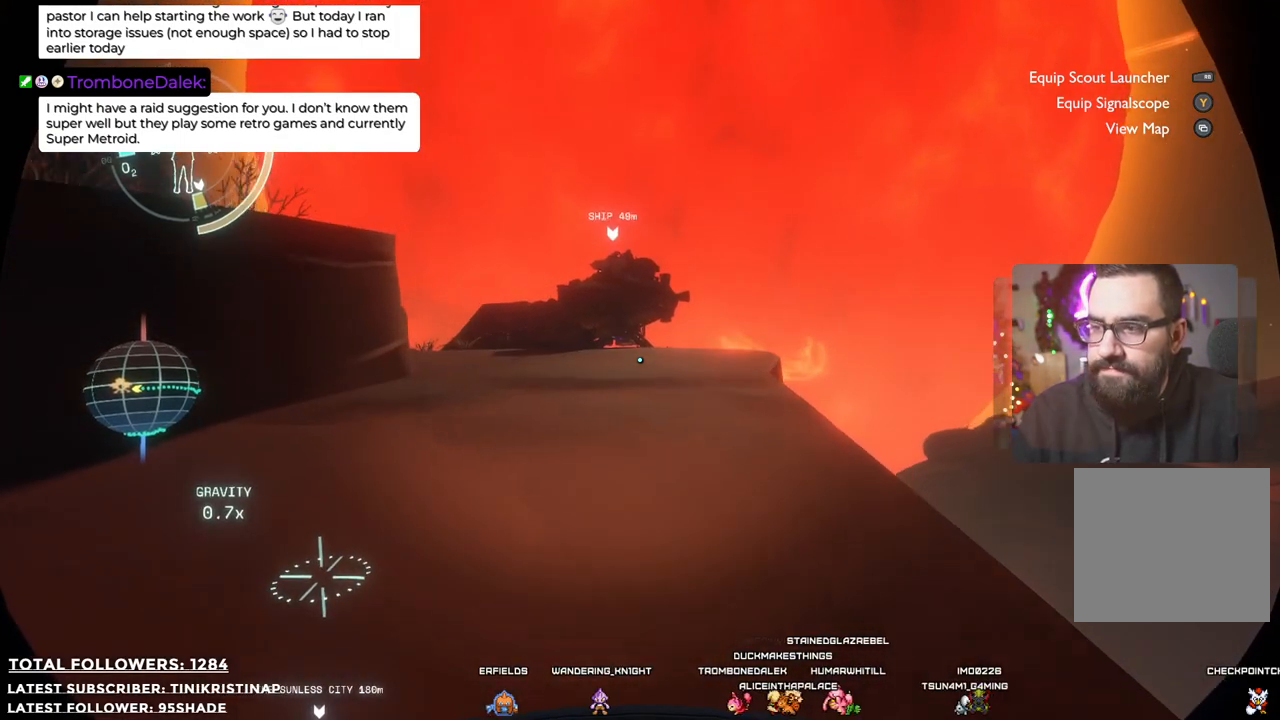
{"buttons": [], "left_stick": "up", "right_stick": "down-left", "events": [[483, "right_stick", "down-left"]]}
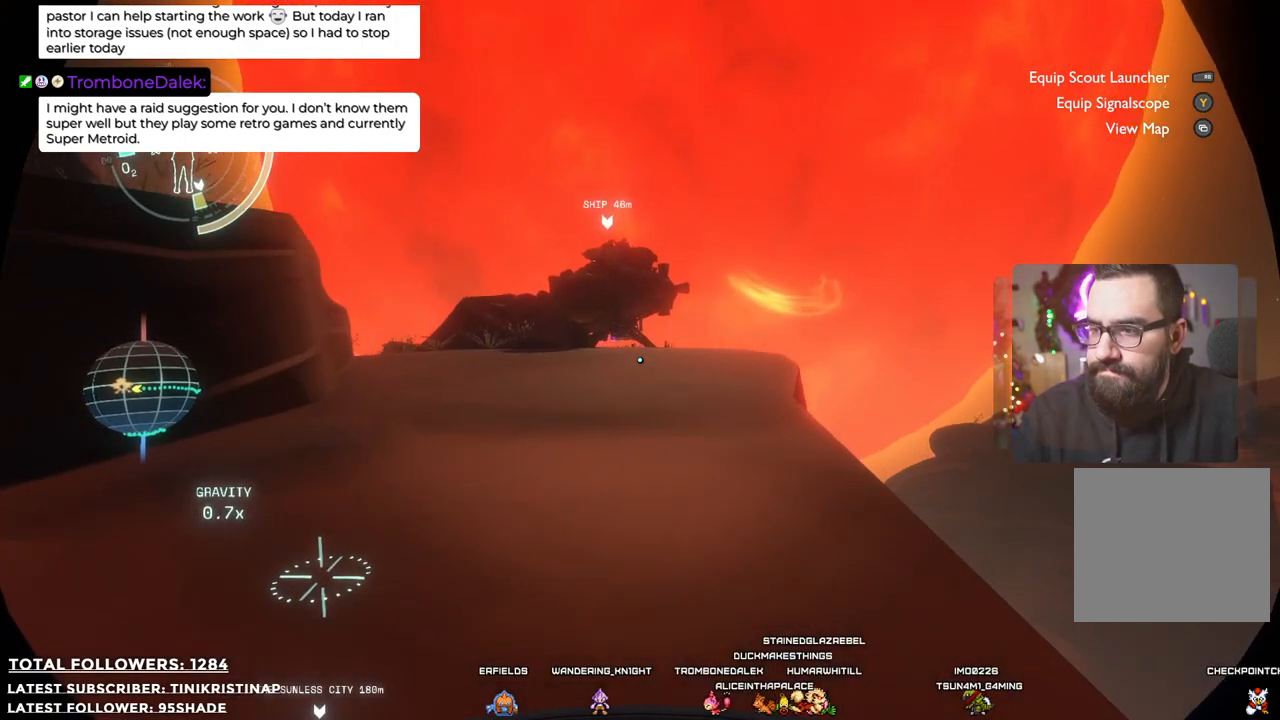
{"buttons": [], "left_stick": "up", "right_stick": "center", "events": [[167, "right_stick", "center"]]}
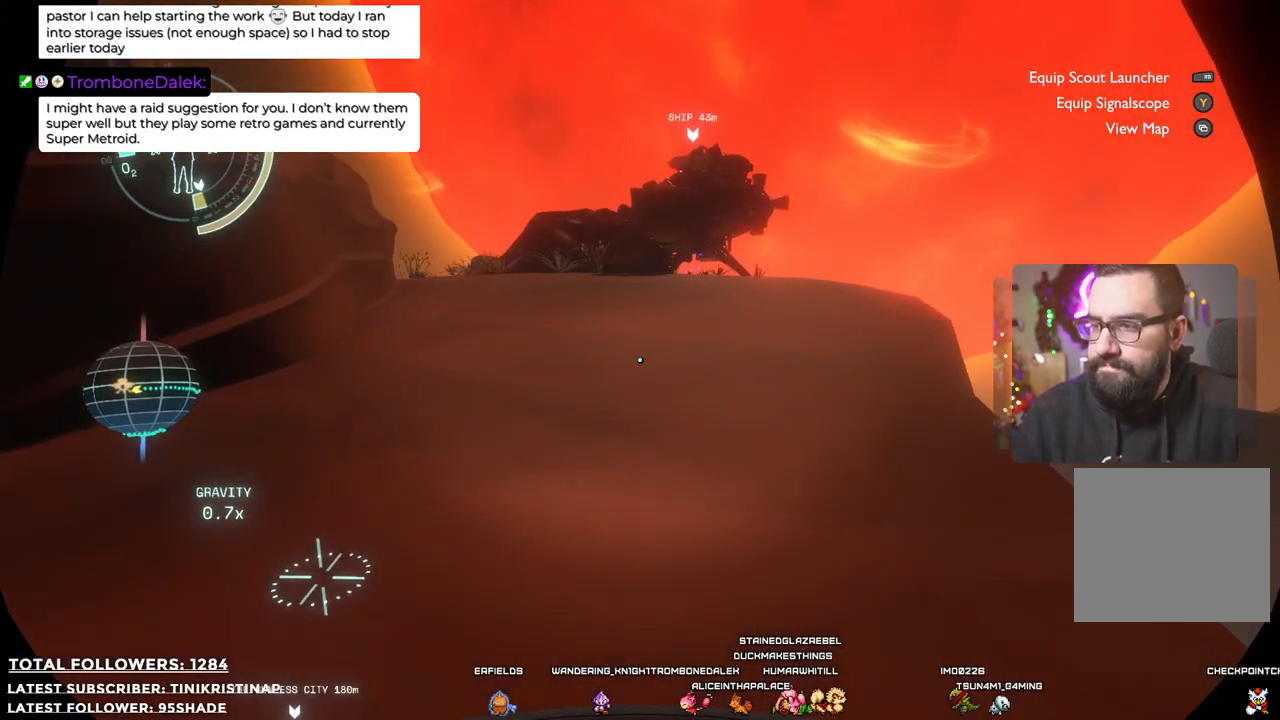
{"buttons": [], "left_stick": "up", "right_stick": "center", "events": []}
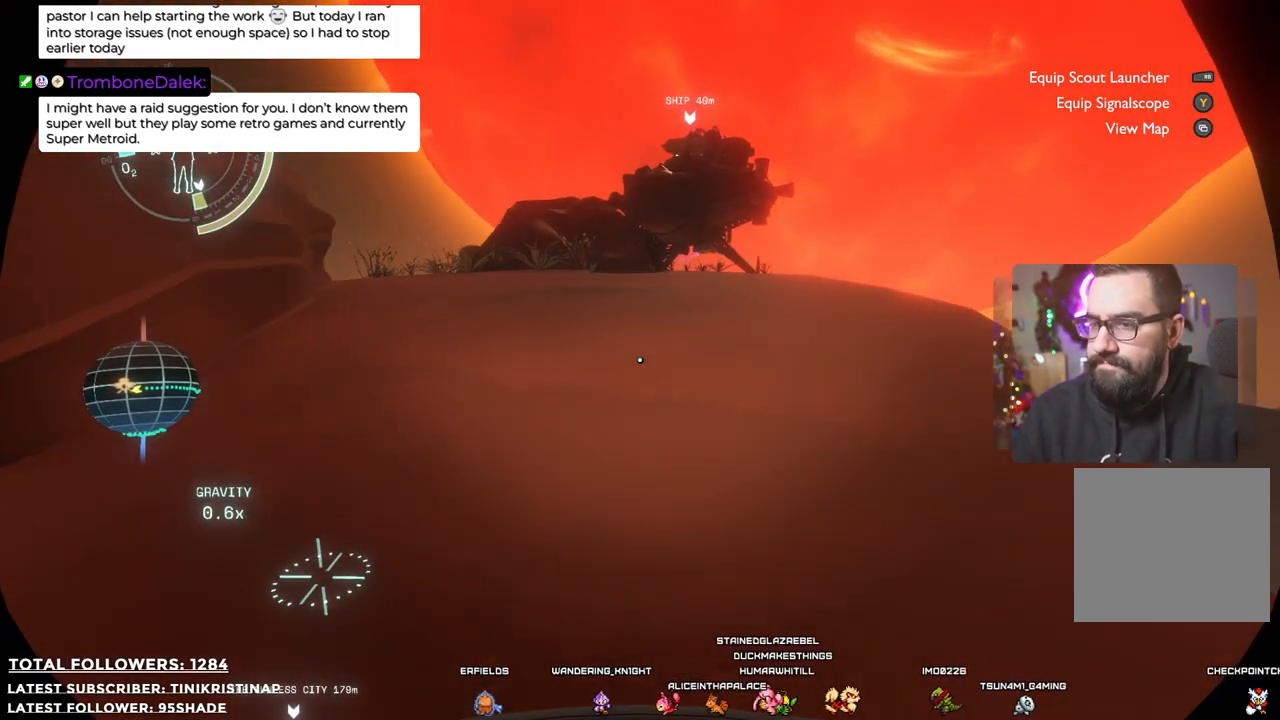
{"buttons": [], "left_stick": "up", "right_stick": "center", "events": [[350, "right_stick", "down-right"], [400, "right_stick", "center"]]}
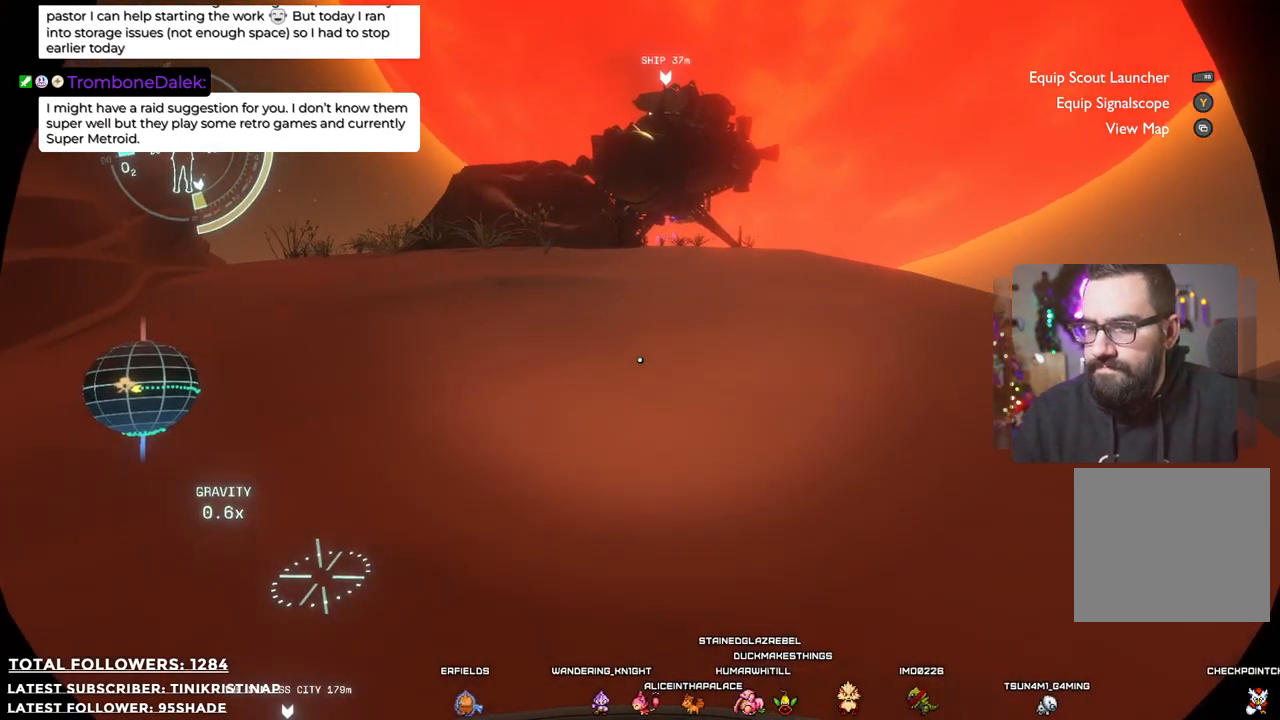
{"buttons": [], "left_stick": "up", "right_stick": "center", "events": []}
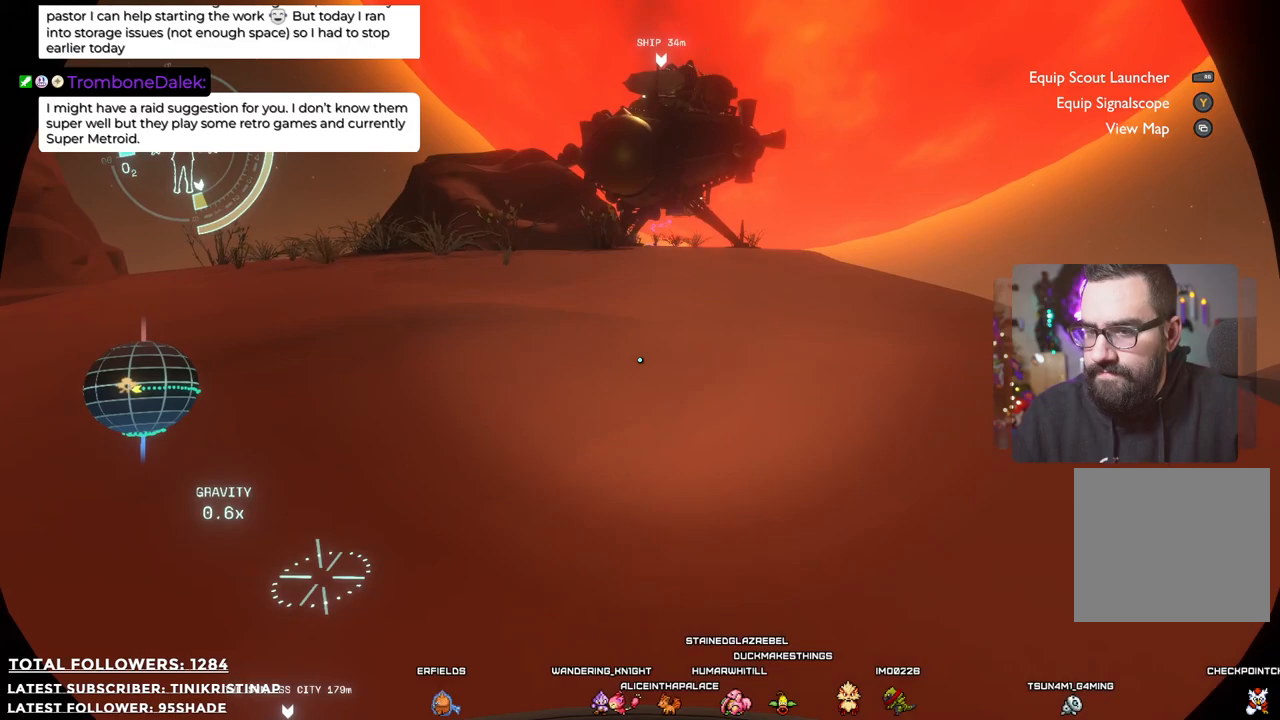
{"buttons": [], "left_stick": "up", "right_stick": "center", "events": []}
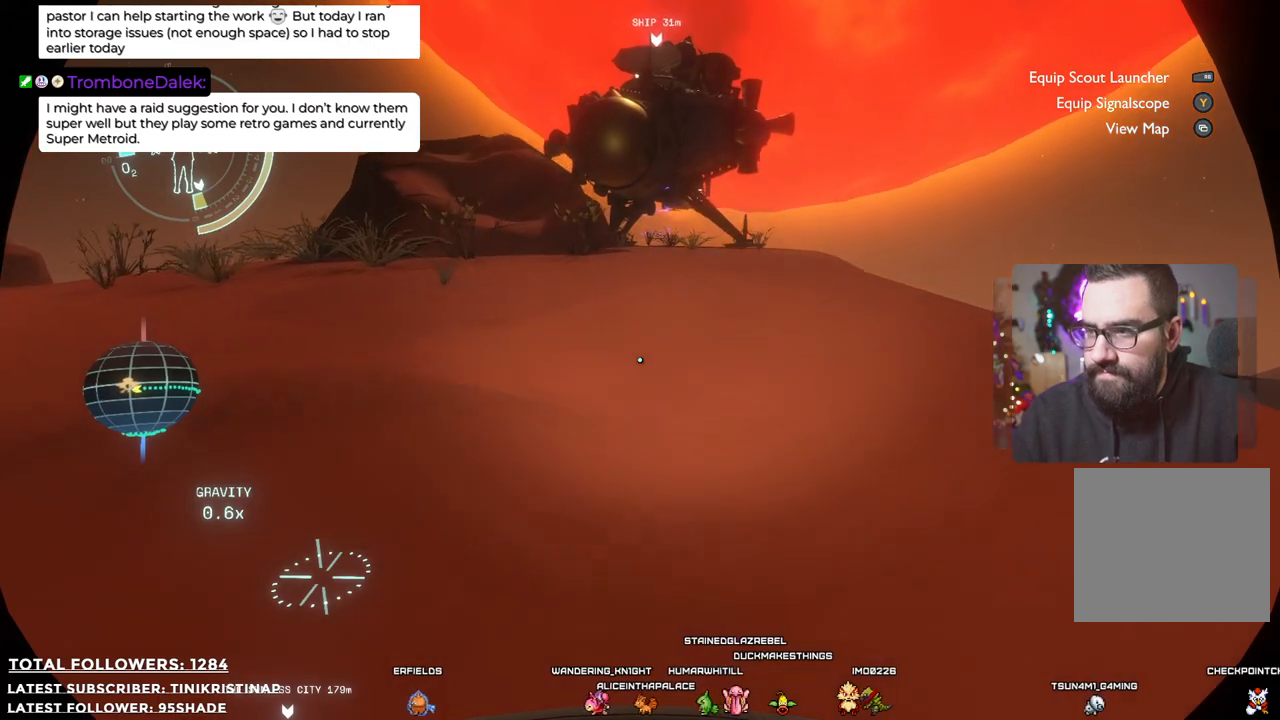
{"buttons": [], "left_stick": "up", "right_stick": "center", "events": [[67, "right_stick", "down-right"], [183, "right_stick", "center"]]}
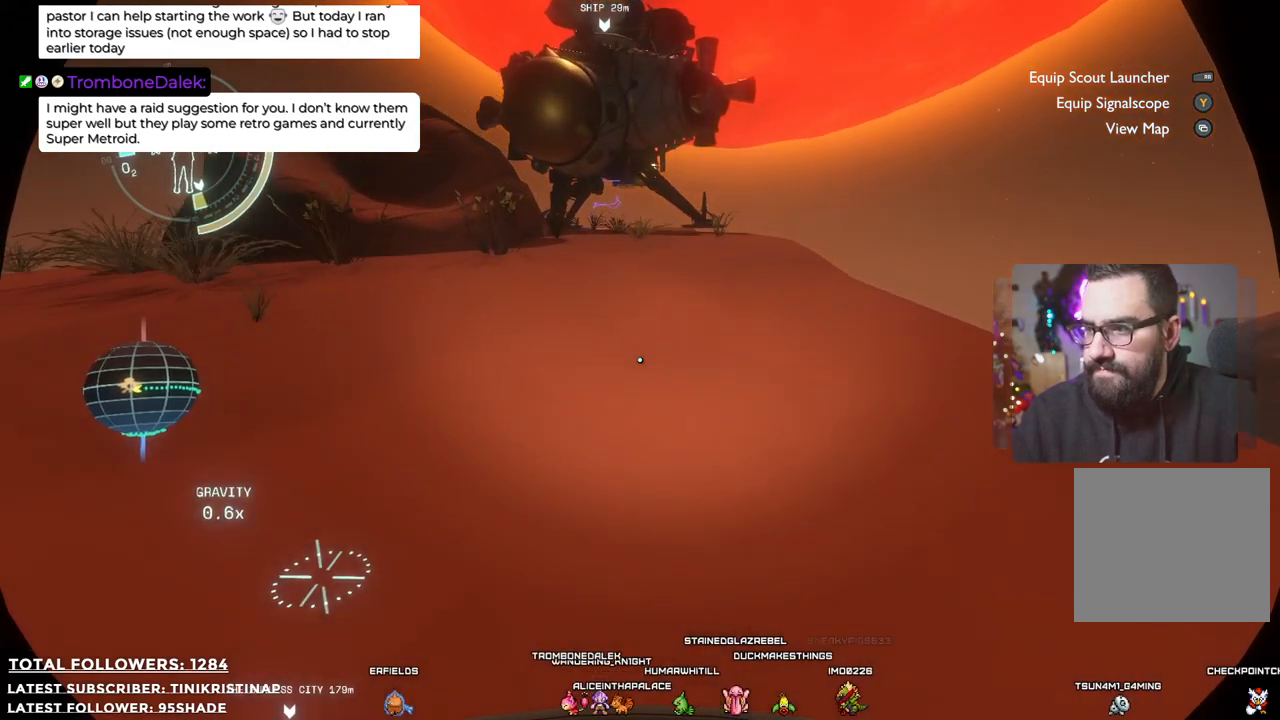
{"buttons": [], "left_stick": "up", "right_stick": "center", "events": [[67, "right_stick", "up"], [167, "right_stick", "center"]]}
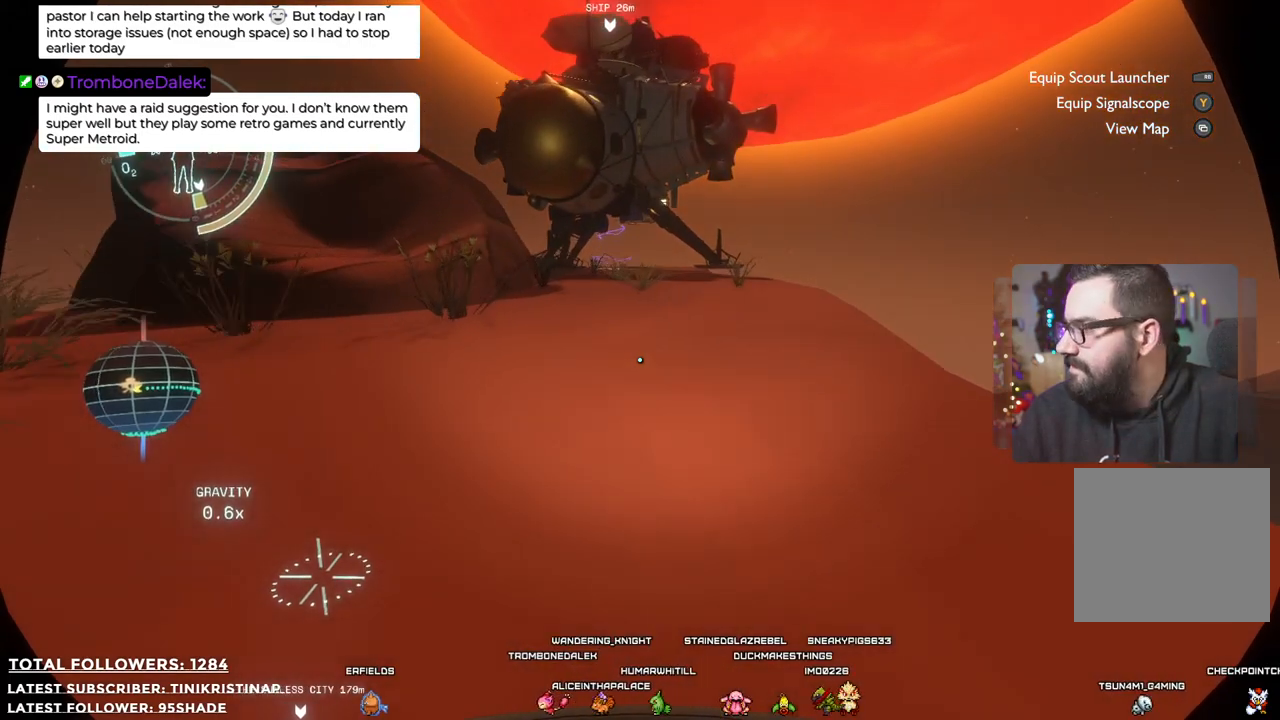
{"buttons": [], "left_stick": "up", "right_stick": "center", "events": []}
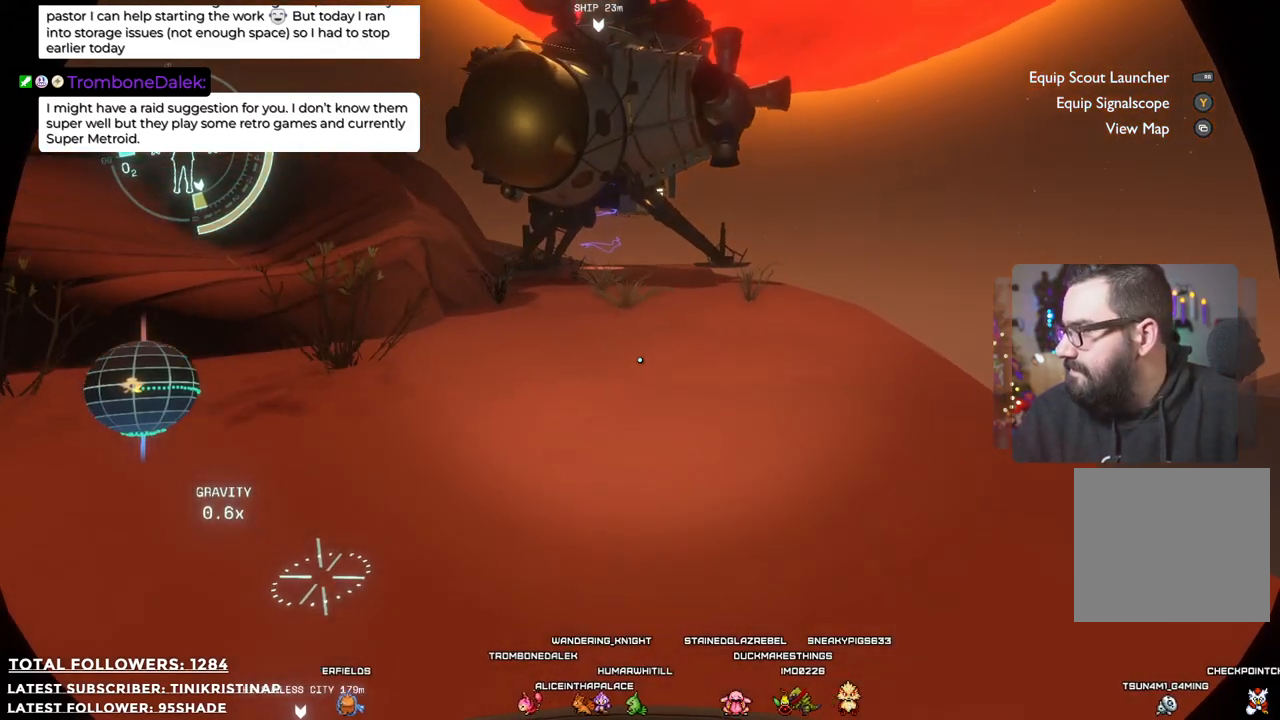
{"buttons": [], "left_stick": "up", "right_stick": "center", "events": []}
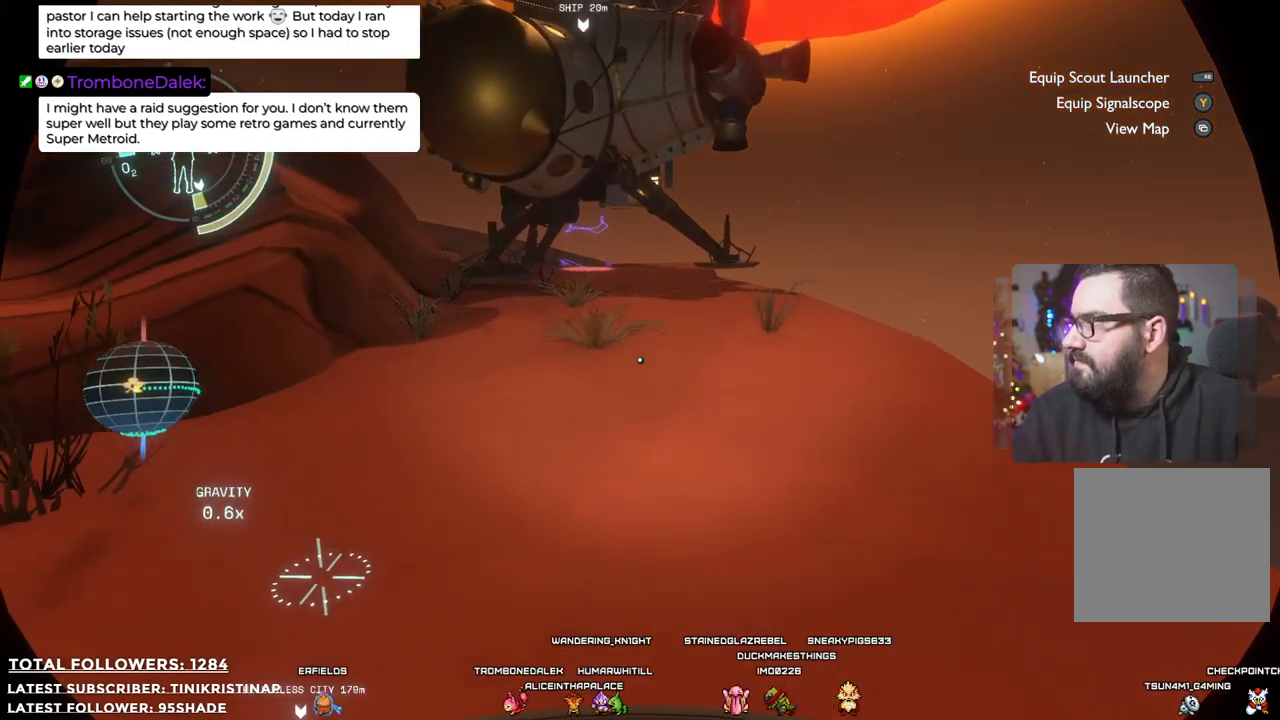
{"buttons": [], "left_stick": "up", "right_stick": "center", "events": []}
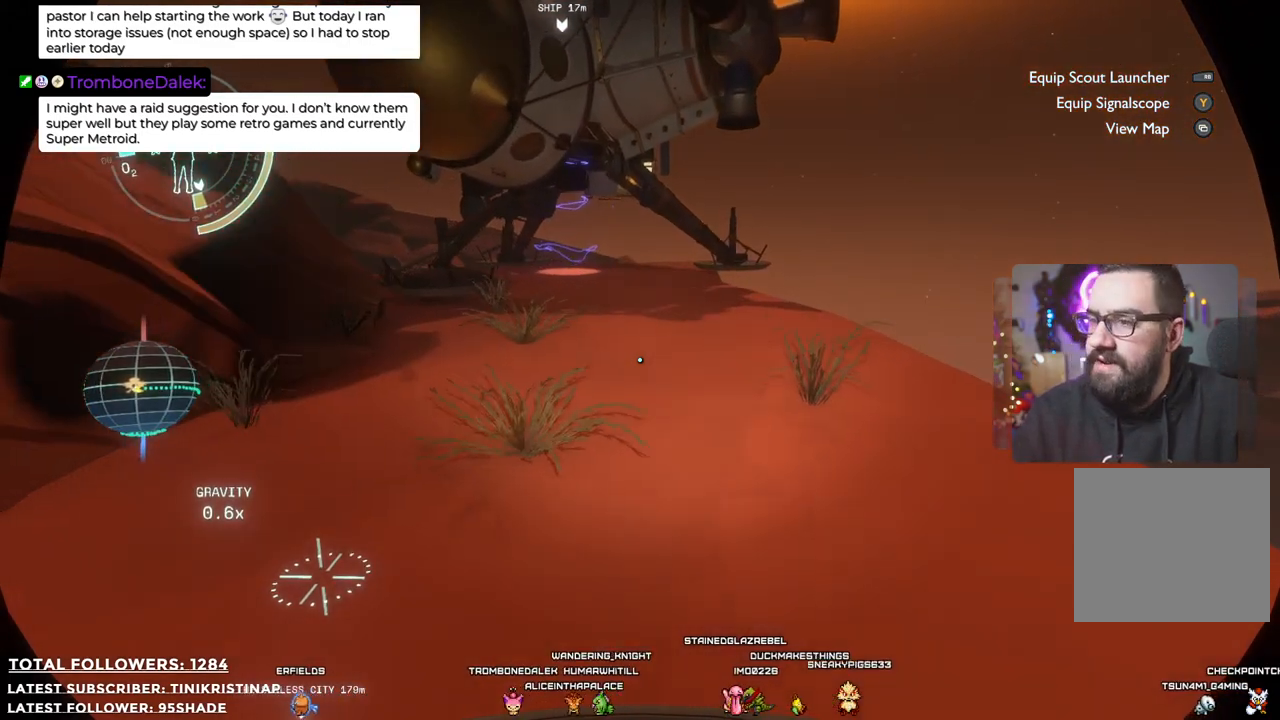
{"buttons": [], "left_stick": "up", "right_stick": "center", "events": [[167, "right_stick", "down-left"], [350, "right_stick", "center"]]}